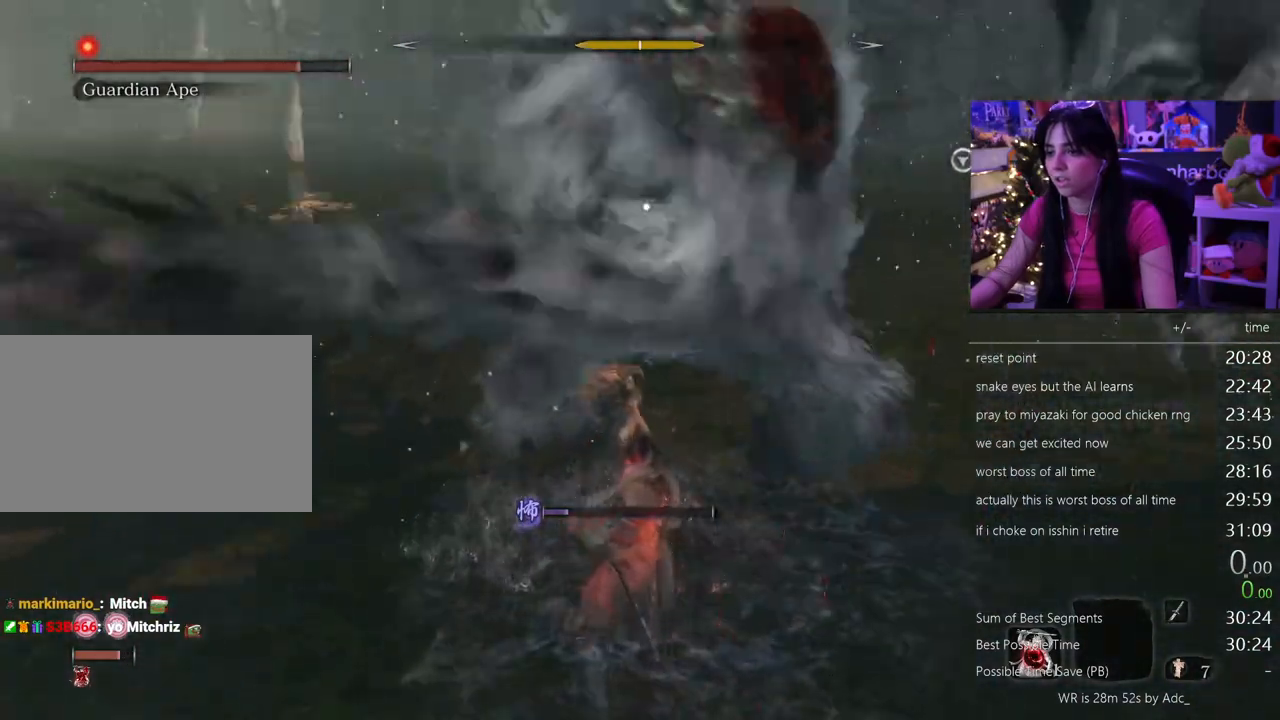
Gameplay with keyboard and mouse; each line is a JSON object with the keys and mouse buttons held at the frame after it. "events" lists presses ("down") and releases ("up") of "1", "2", "3", "4", "5", "a", "alt", "c", "caps_lock", "ctrl", "d", "e", "f", "g", "q", "r", "s", "shift", "space", "t", "tab", "v", "w", "x", "z", "mouse_left", "mouse_wheel" and "mouse_right" between this image and that frame as [ms after this image, input, new state], when the widget could be followed in between. "mouse_left", "mouse_wheel", "mouse_right" = the "left", "wheel", "right" buttons of the "mouse" list. No other keys are recorded. "wheel" means that the mouse wheel is clicked or scrolled. Not read: mouse_move.
{"keys": [], "mouse": [], "events": []}
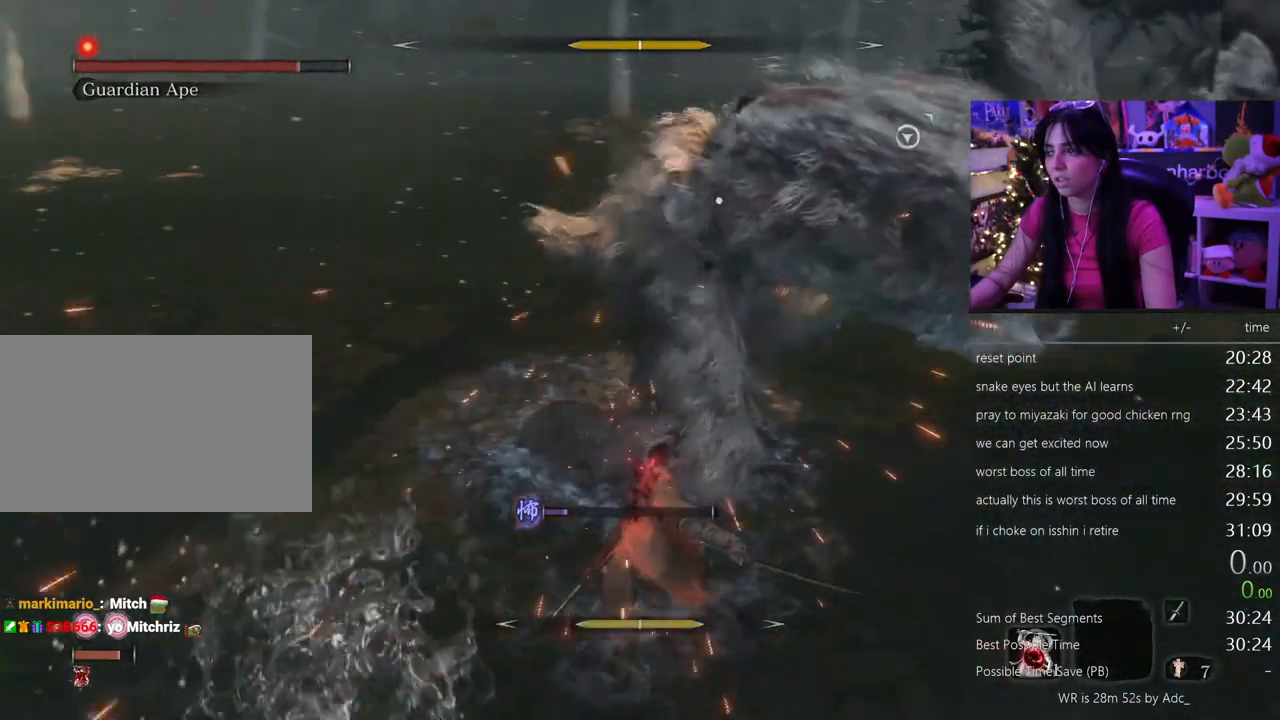
{"keys": [], "mouse": [], "events": []}
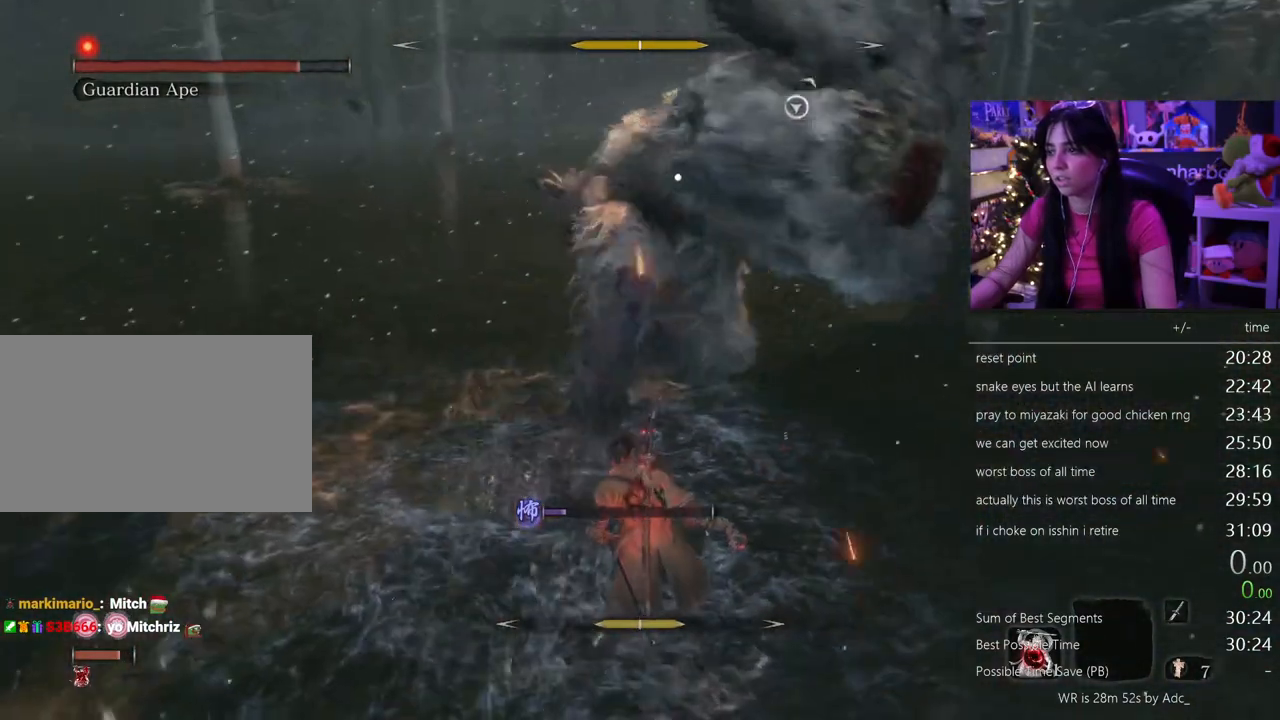
{"keys": ["w"], "mouse": [], "events": [[300, "mouse_right", "down"], [483, "mouse_right", "up"], [483, "w", "down"]]}
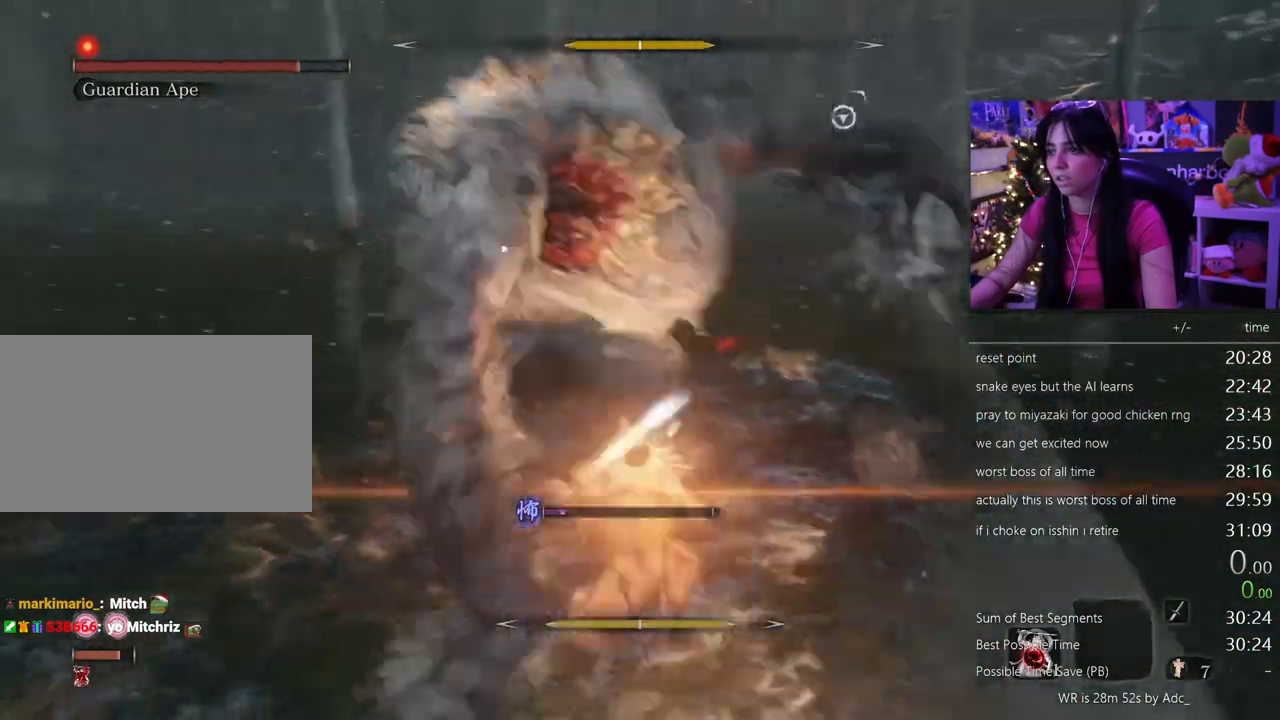
{"keys": ["w"], "mouse": [], "events": [[117, "mouse_left", "down"], [267, "mouse_left", "up"]]}
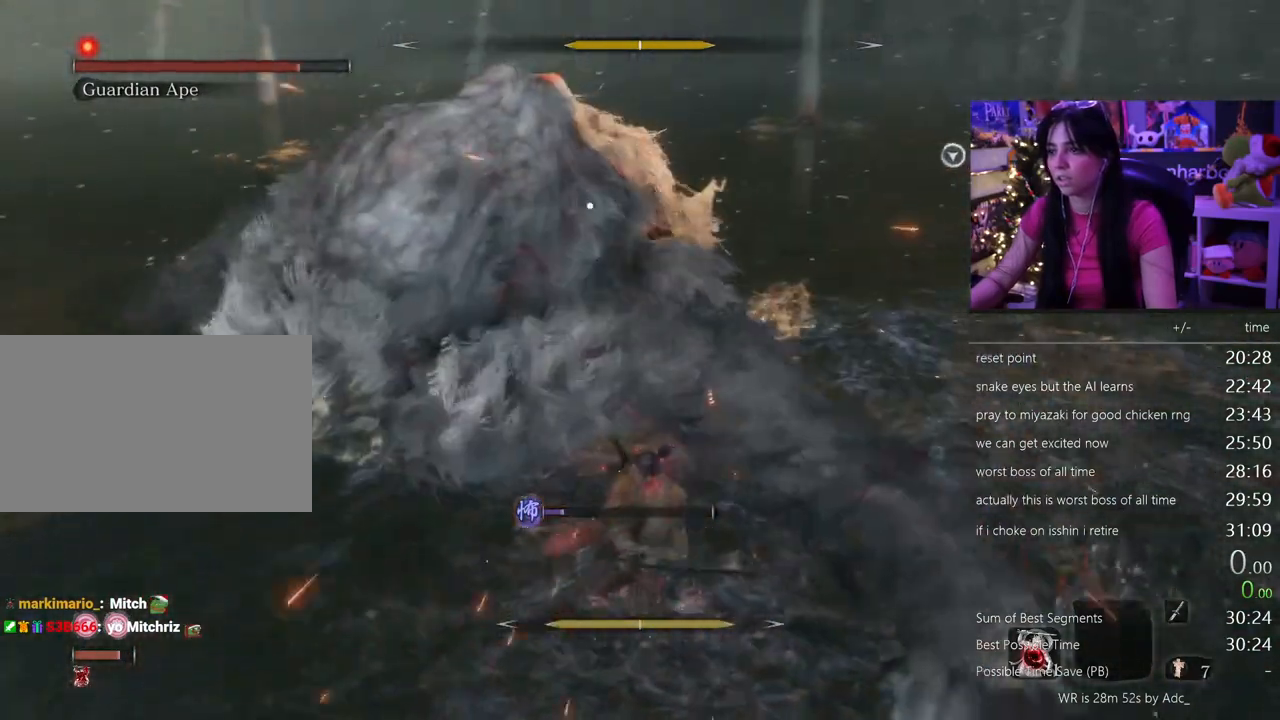
{"keys": ["w"], "mouse": ["left"], "events": [[417, "mouse_left", "down"]]}
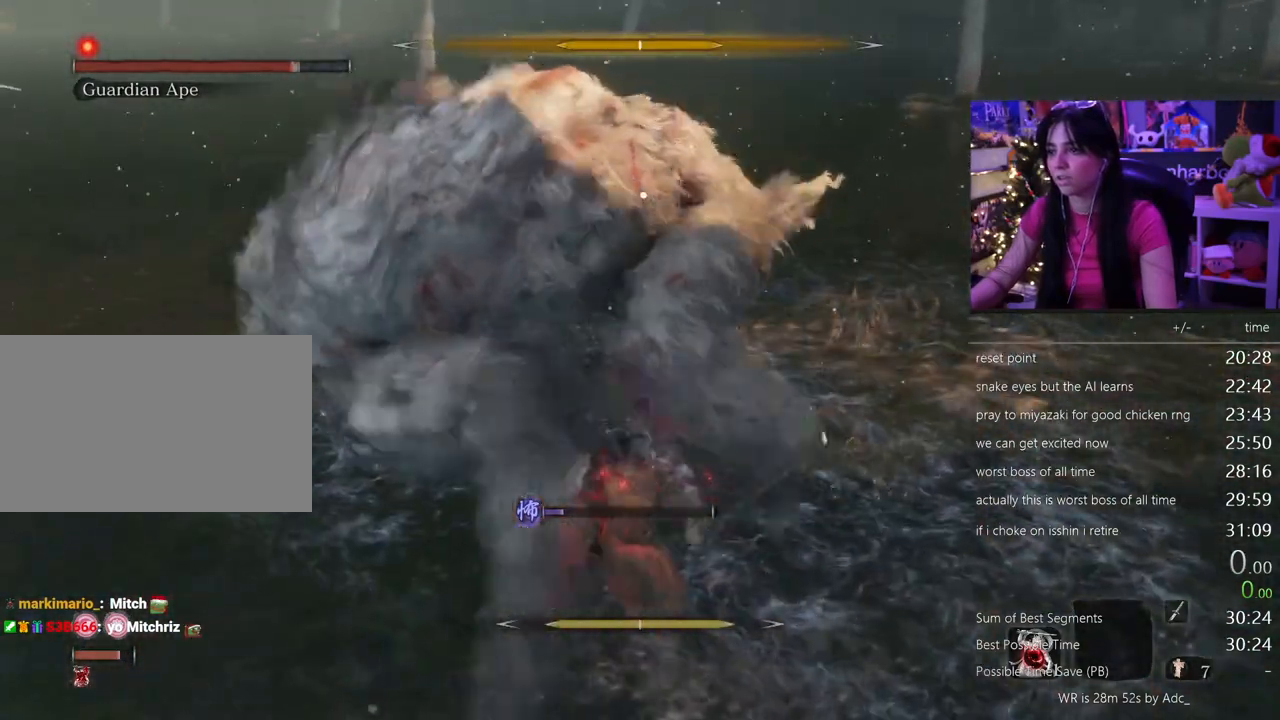
{"keys": ["w"], "mouse": [], "events": [[67, "mouse_left", "up"]]}
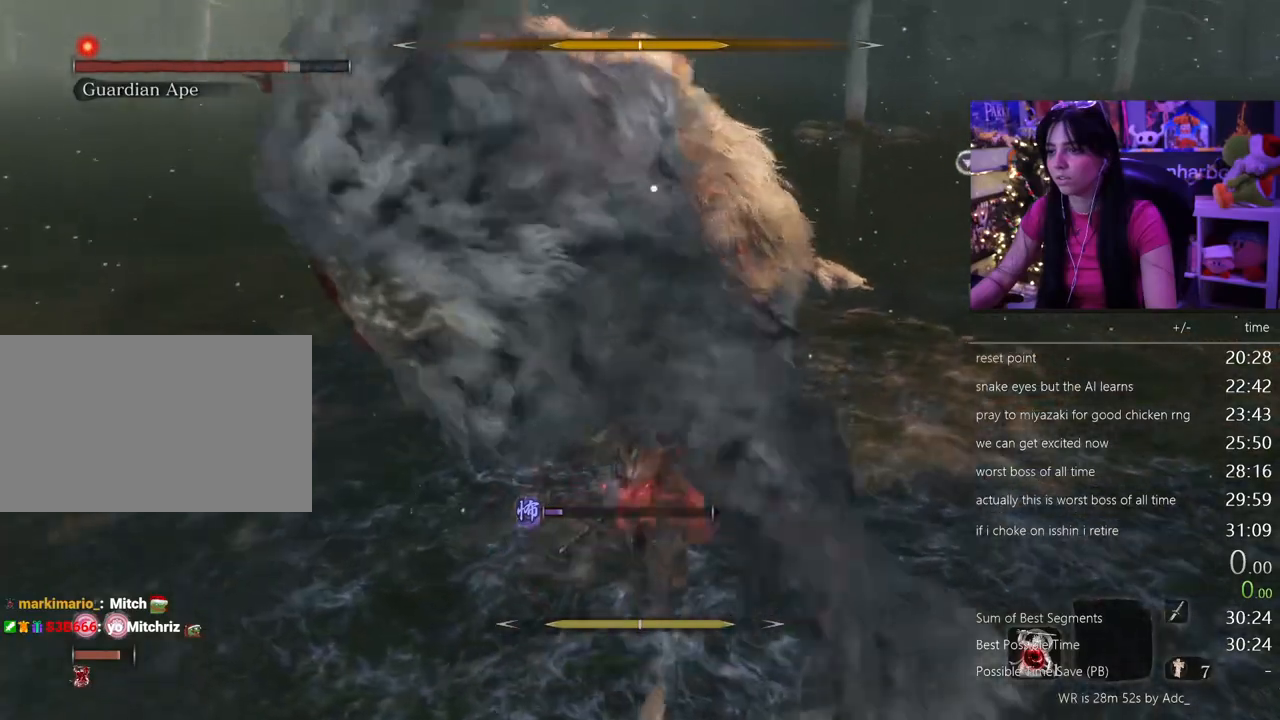
{"keys": ["d", "shift", "w"], "mouse": [], "events": [[117, "d", "down"], [117, "shift", "down"]]}
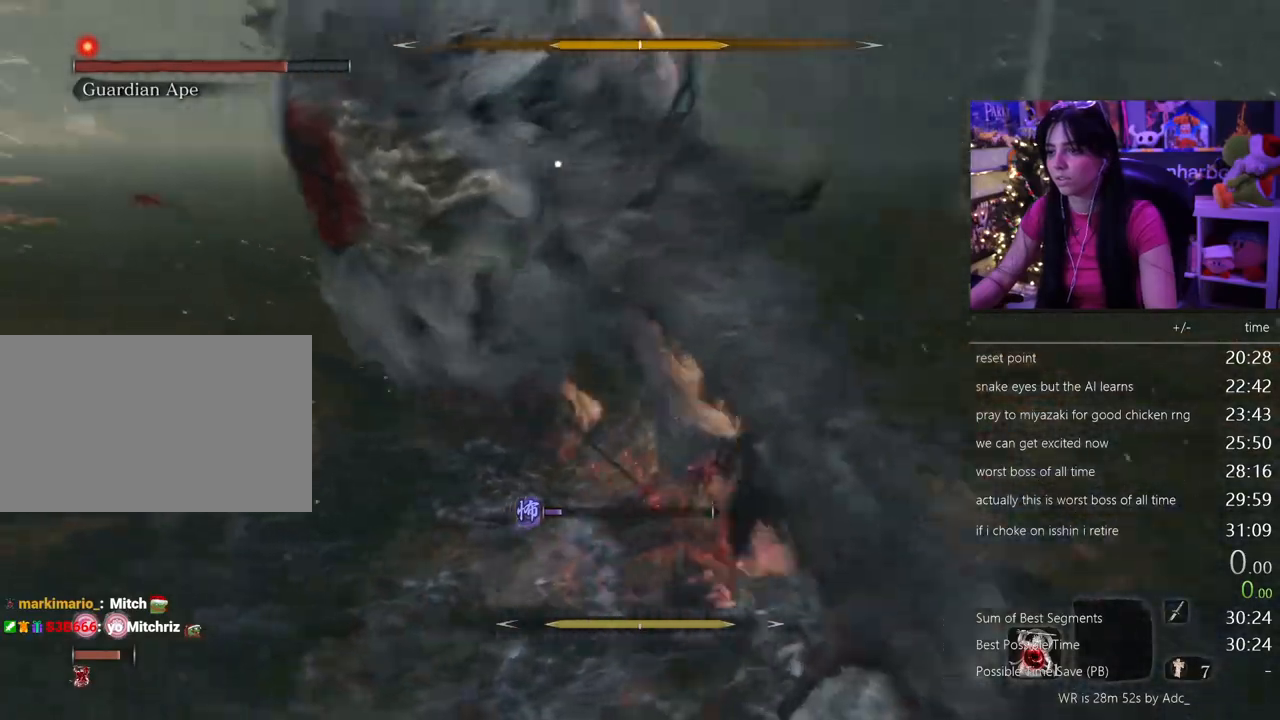
{"keys": ["w"], "mouse": [], "events": [[133, "shift", "up"], [283, "d", "up"], [333, "mouse_left", "down"], [467, "mouse_left", "up"]]}
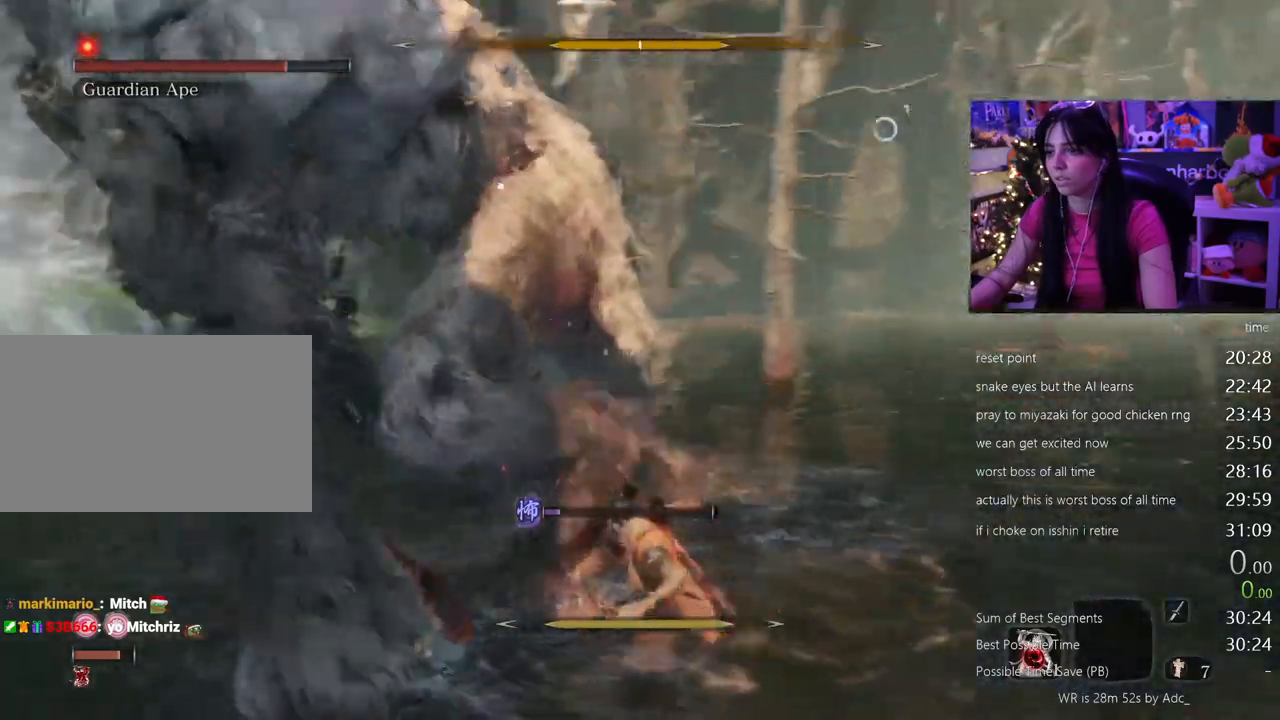
{"keys": ["w"], "mouse": [], "events": []}
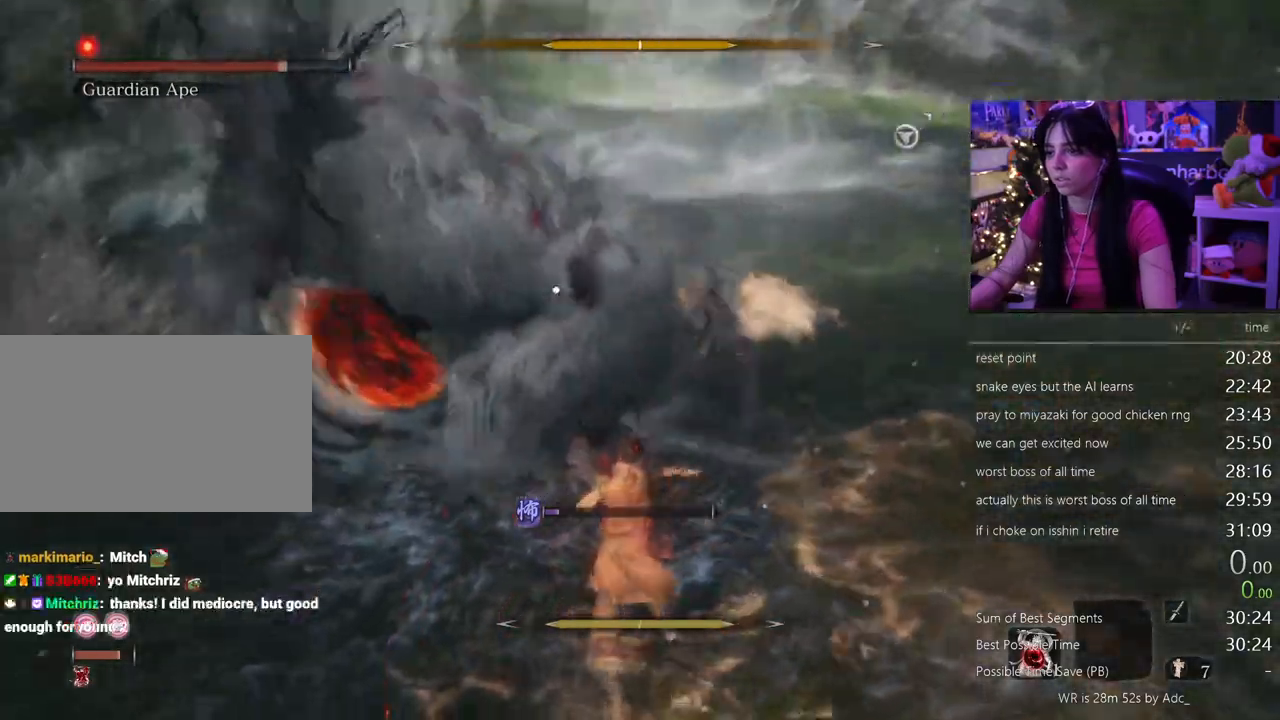
{"keys": ["w"], "mouse": [], "events": [[83, "mouse_left", "down"], [217, "mouse_left", "up"]]}
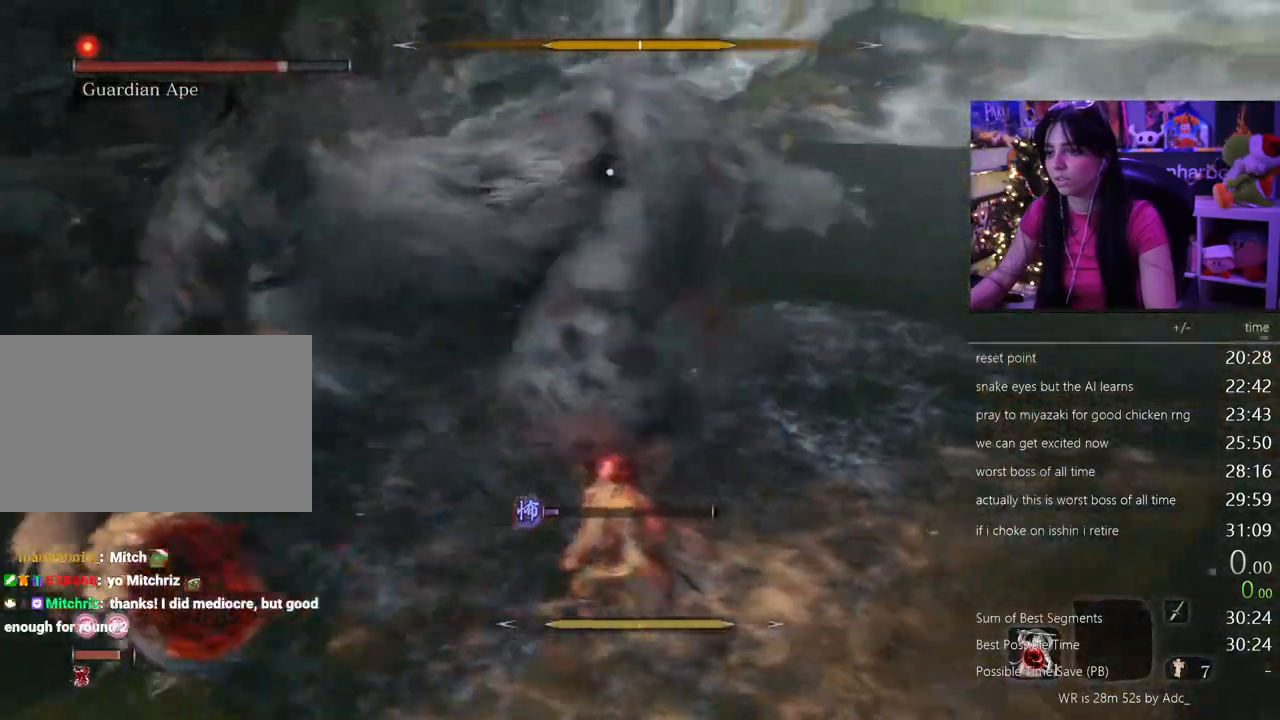
{"keys": ["w"], "mouse": []}
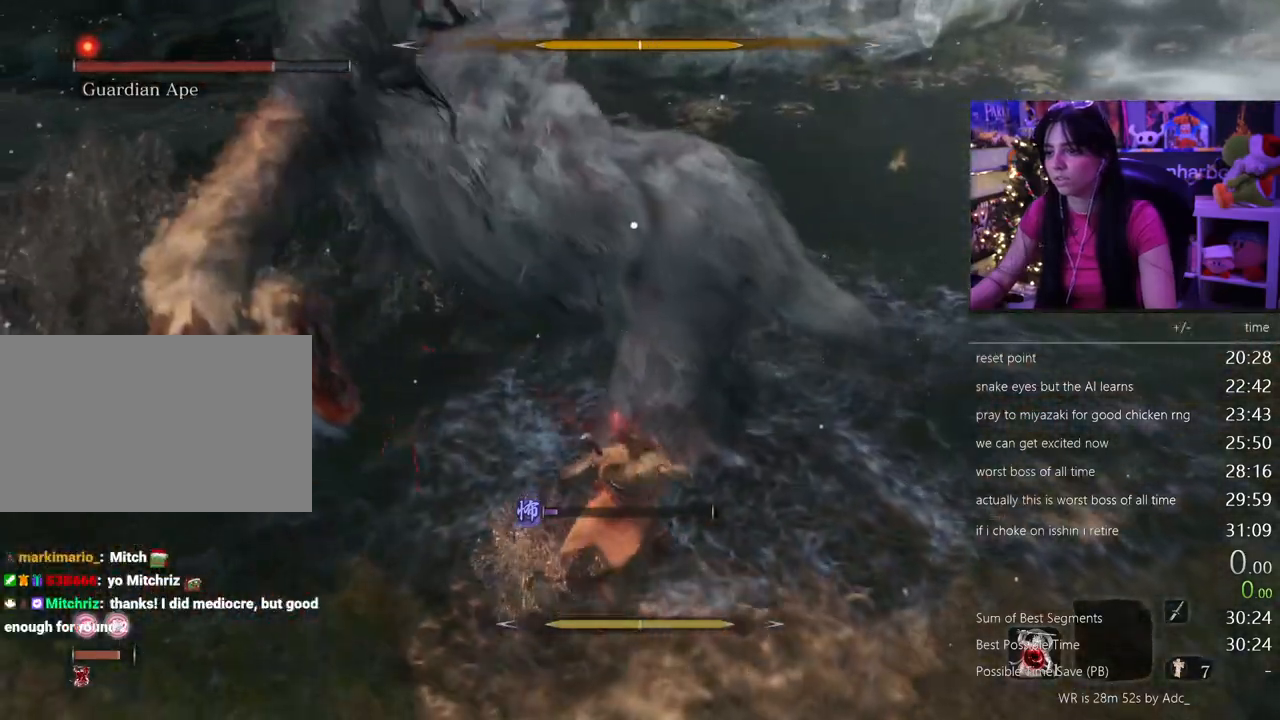
{"keys": ["w"], "mouse": ["left"], "events": [[383, "mouse_left", "down"]]}
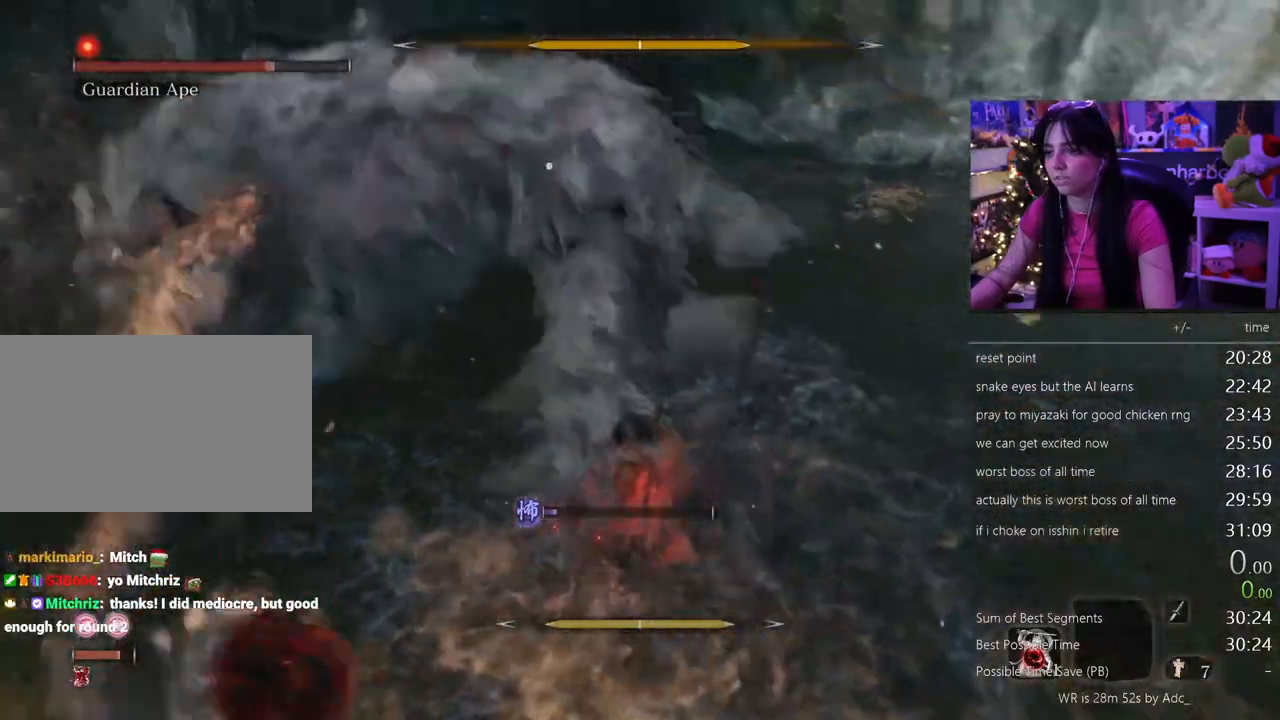
{"keys": ["a"], "mouse": [], "events": [[33, "mouse_left", "up"], [83, "w", "up"], [317, "a", "down"]]}
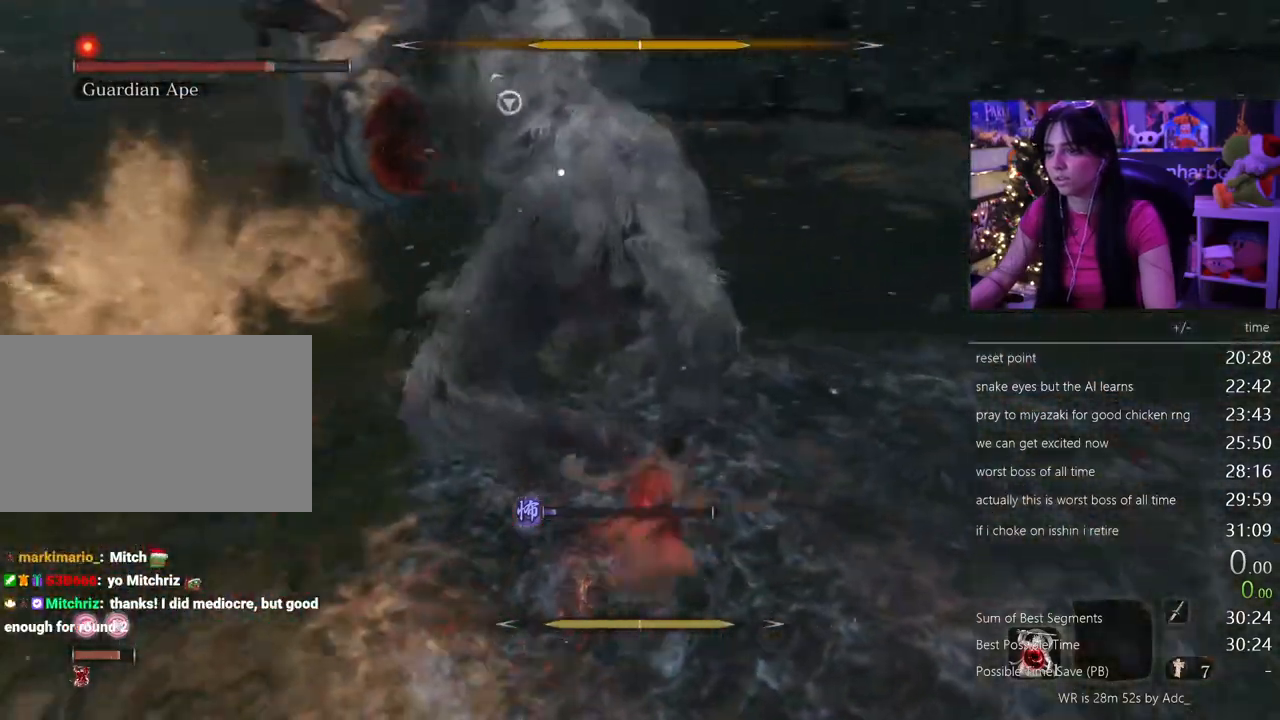
{"keys": [], "mouse": [], "events": [[133, "mouse_left", "down"], [283, "mouse_left", "up"], [417, "a", "up"]]}
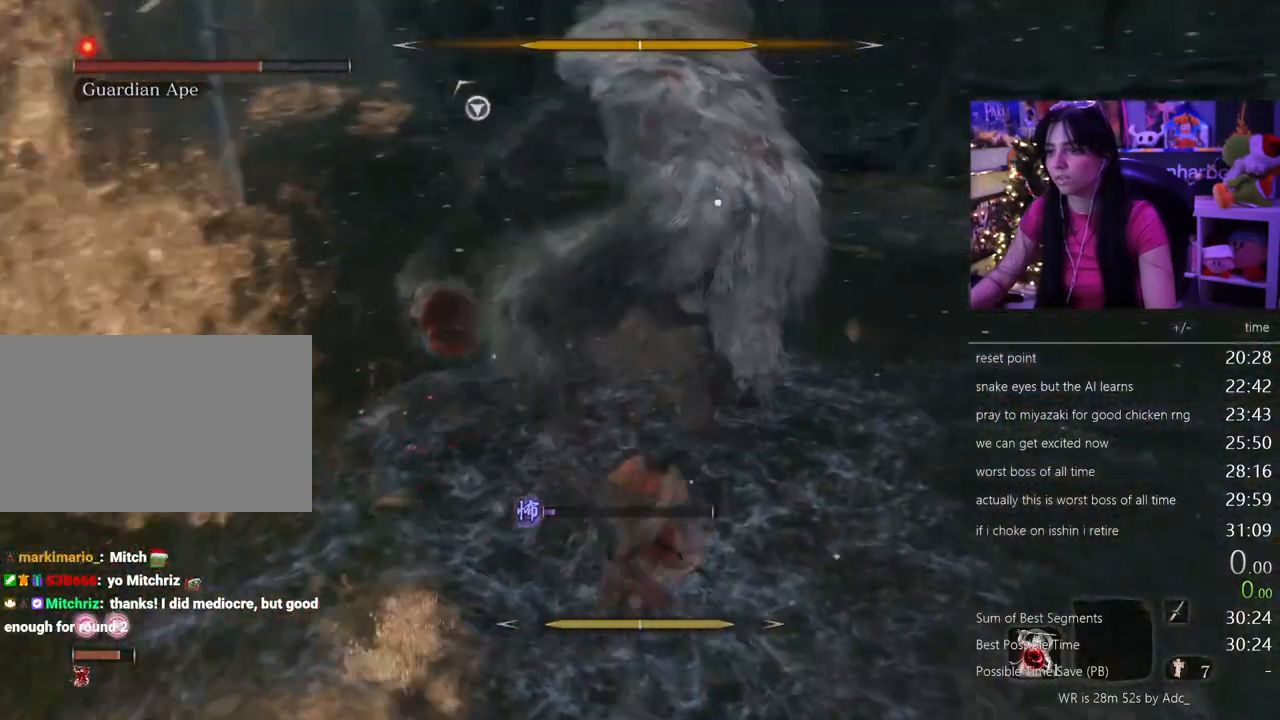
{"keys": ["s", "shift"], "mouse": [], "events": [[383, "s", "down"], [433, "shift", "down"]]}
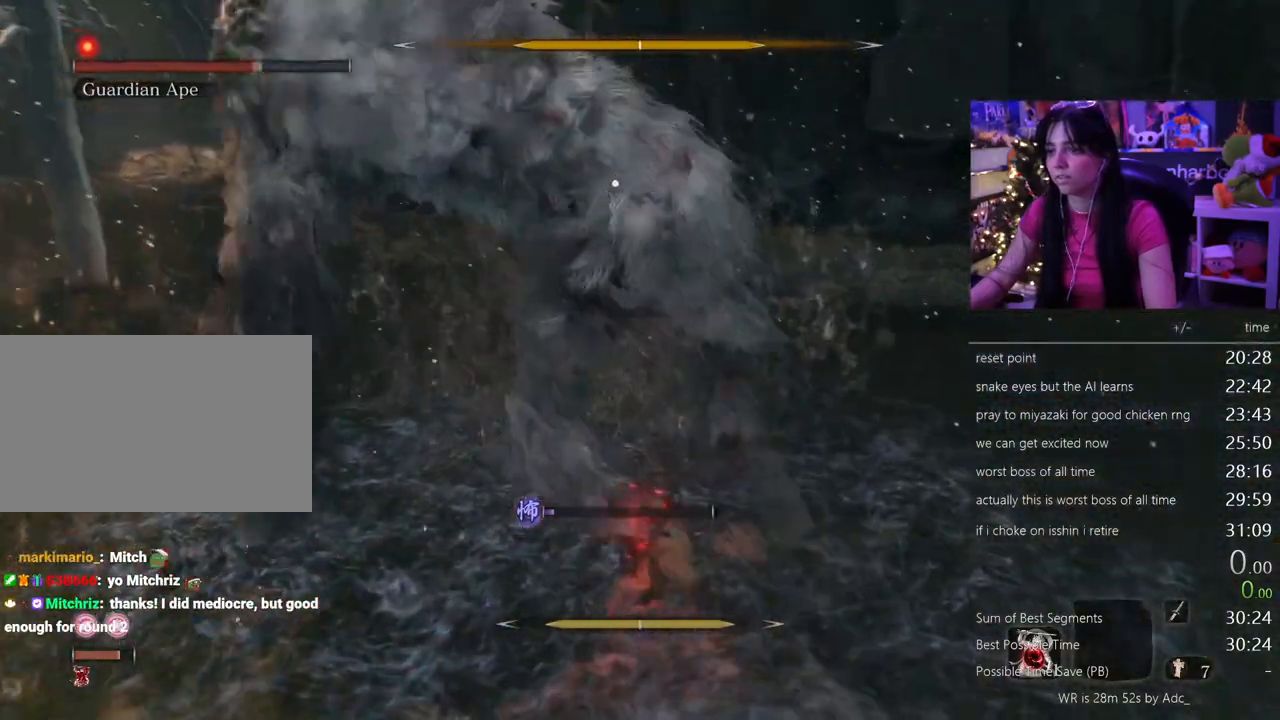
{"keys": [], "mouse": [], "events": [[67, "shift", "up"], [500, "s", "up"]]}
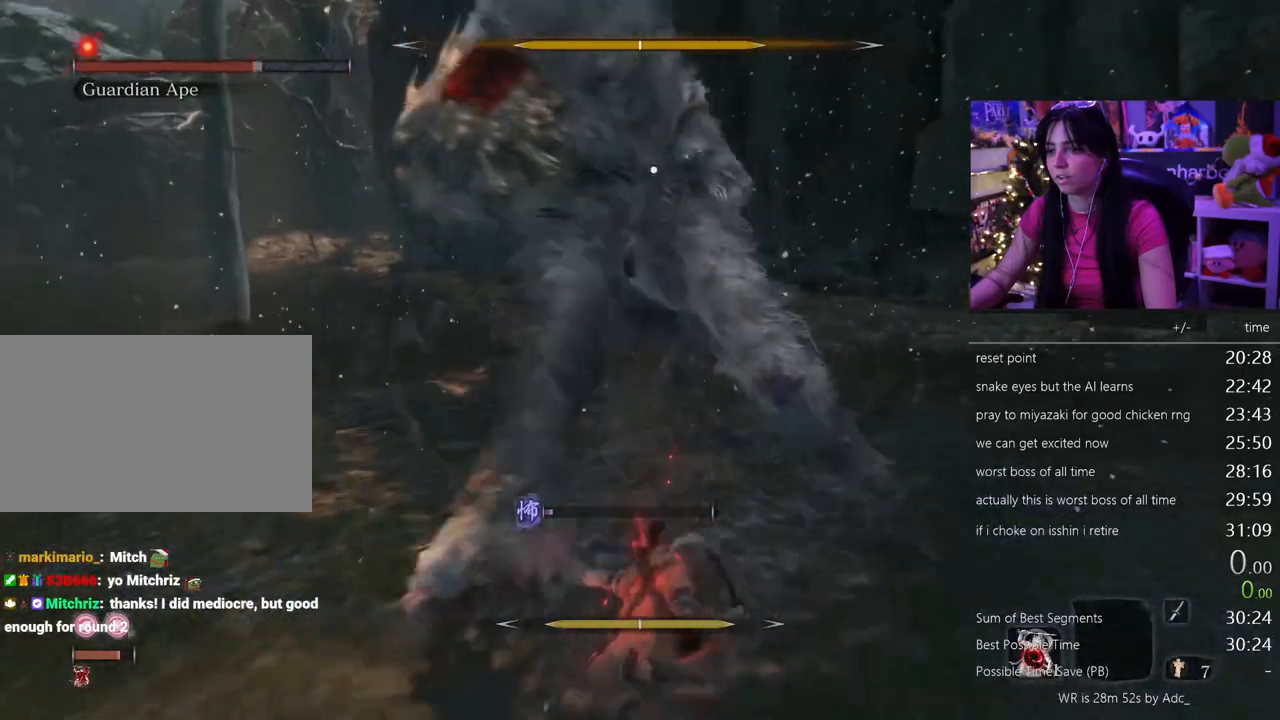
{"keys": [], "mouse": [], "events": [[283, "mouse_right", "down"], [367, "mouse_right", "up"]]}
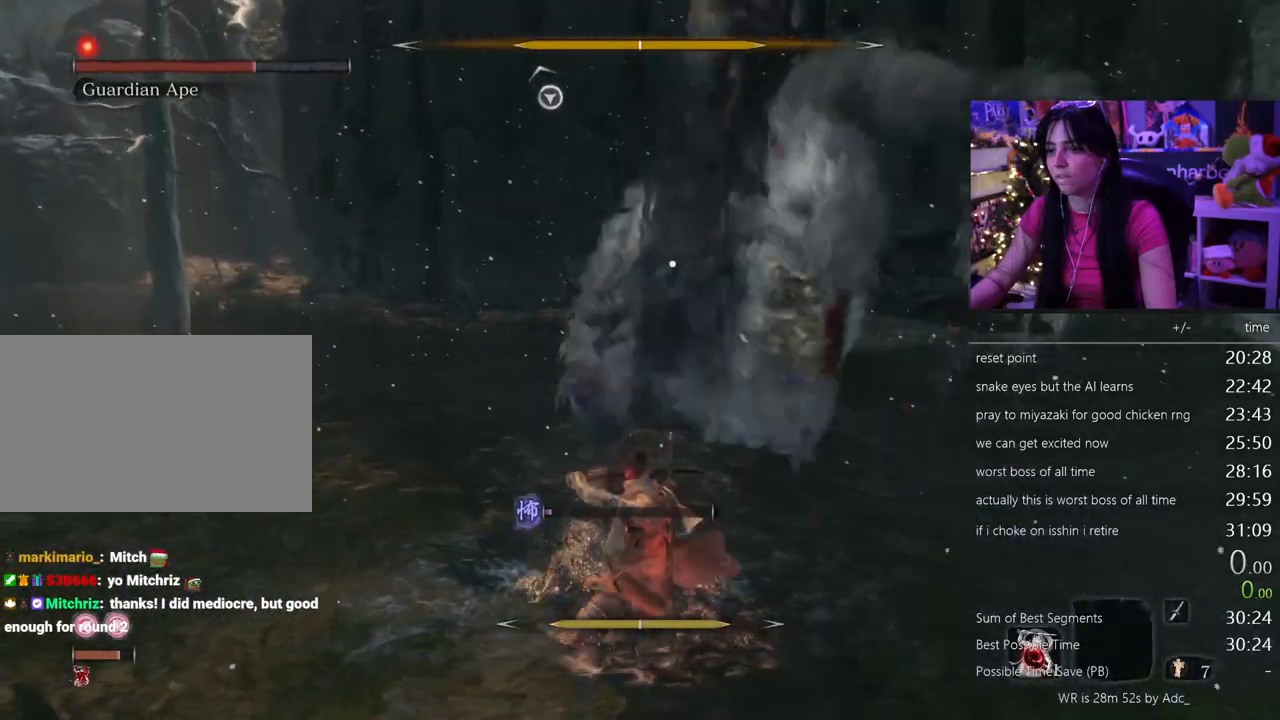
{"keys": [], "mouse": [], "events": []}
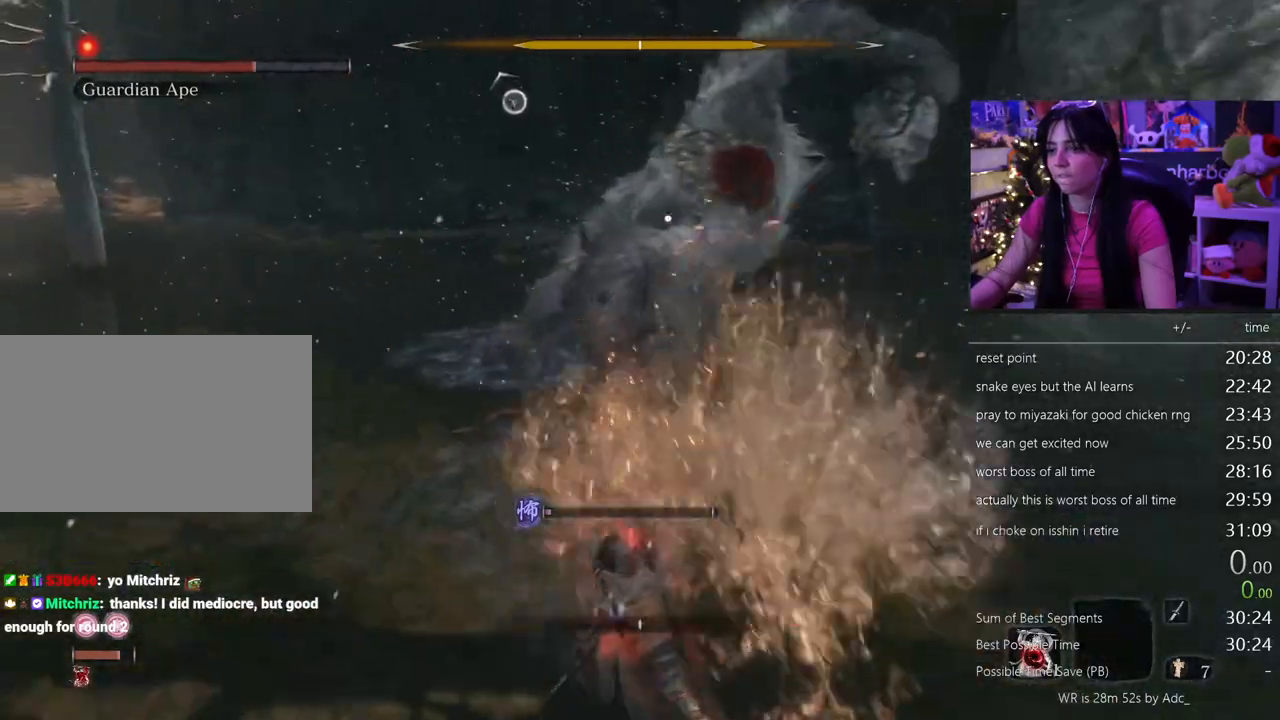
{"keys": ["w"], "mouse": [], "events": [[450, "w", "down"]]}
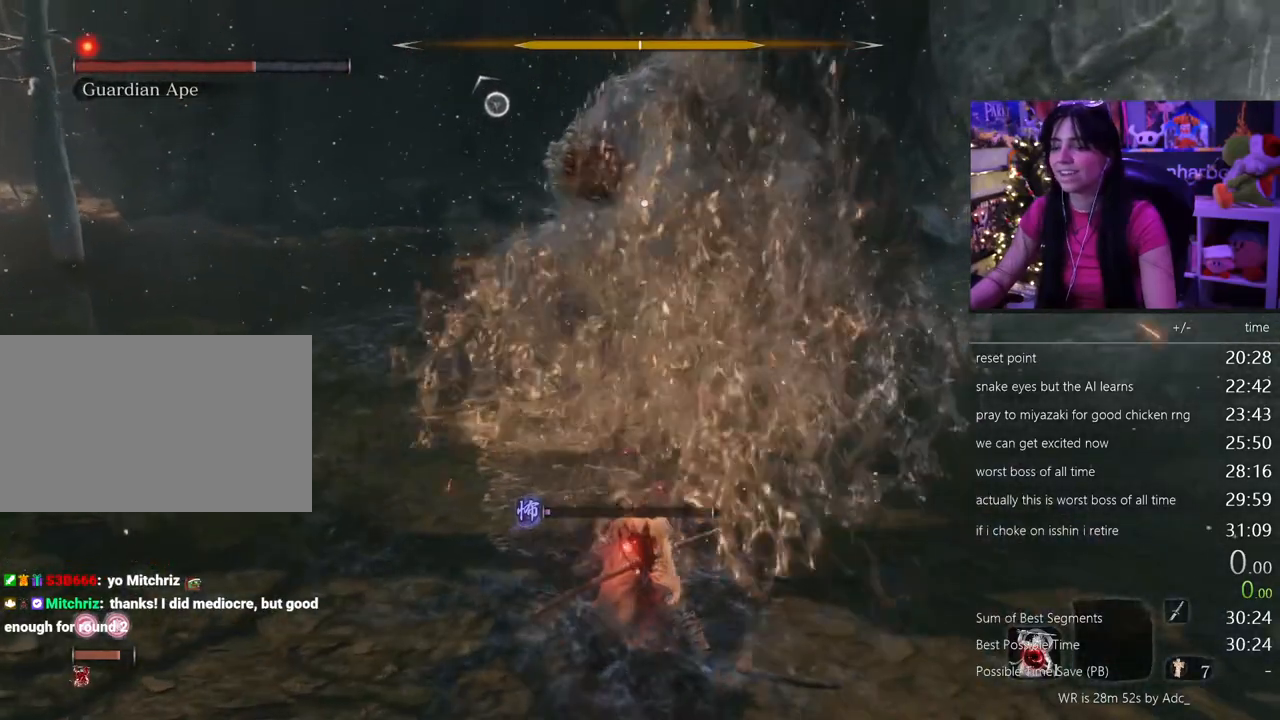
{"keys": ["shift", "w"], "mouse": [], "events": [[83, "shift", "down"]]}
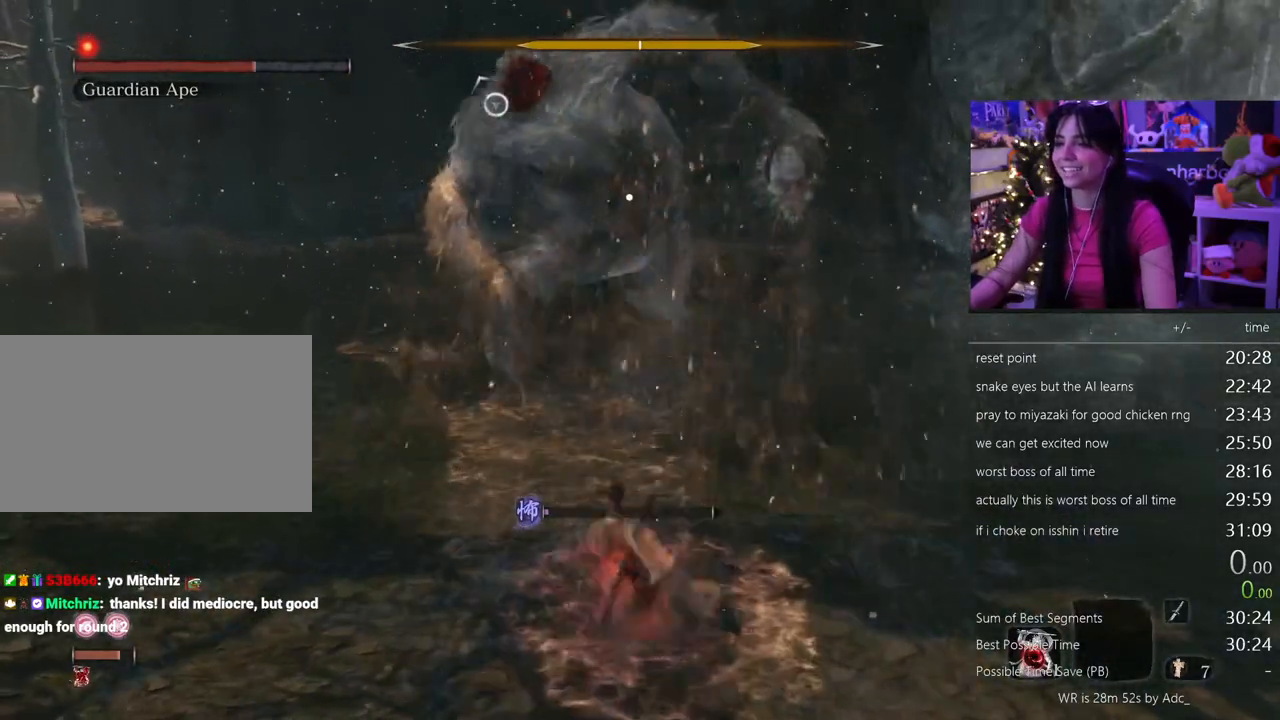
{"keys": ["w"], "mouse": [], "events": [[300, "shift", "up"]]}
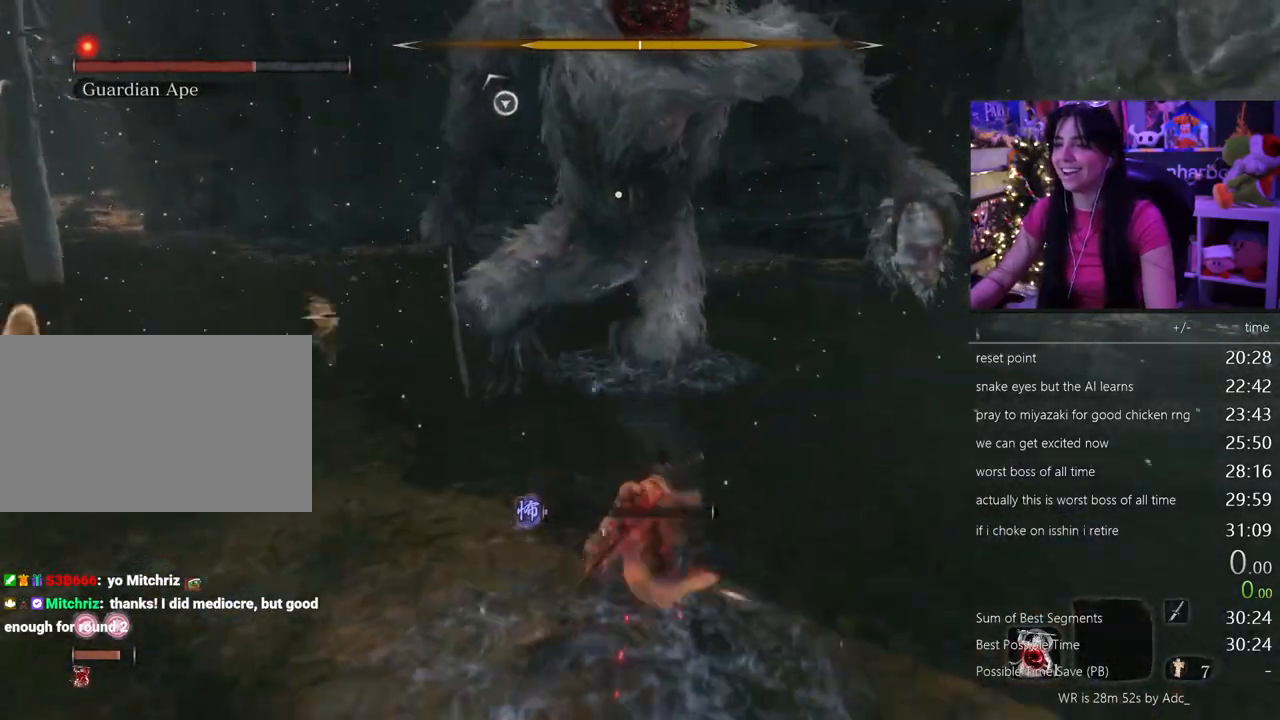
{"keys": ["w"], "mouse": [], "events": []}
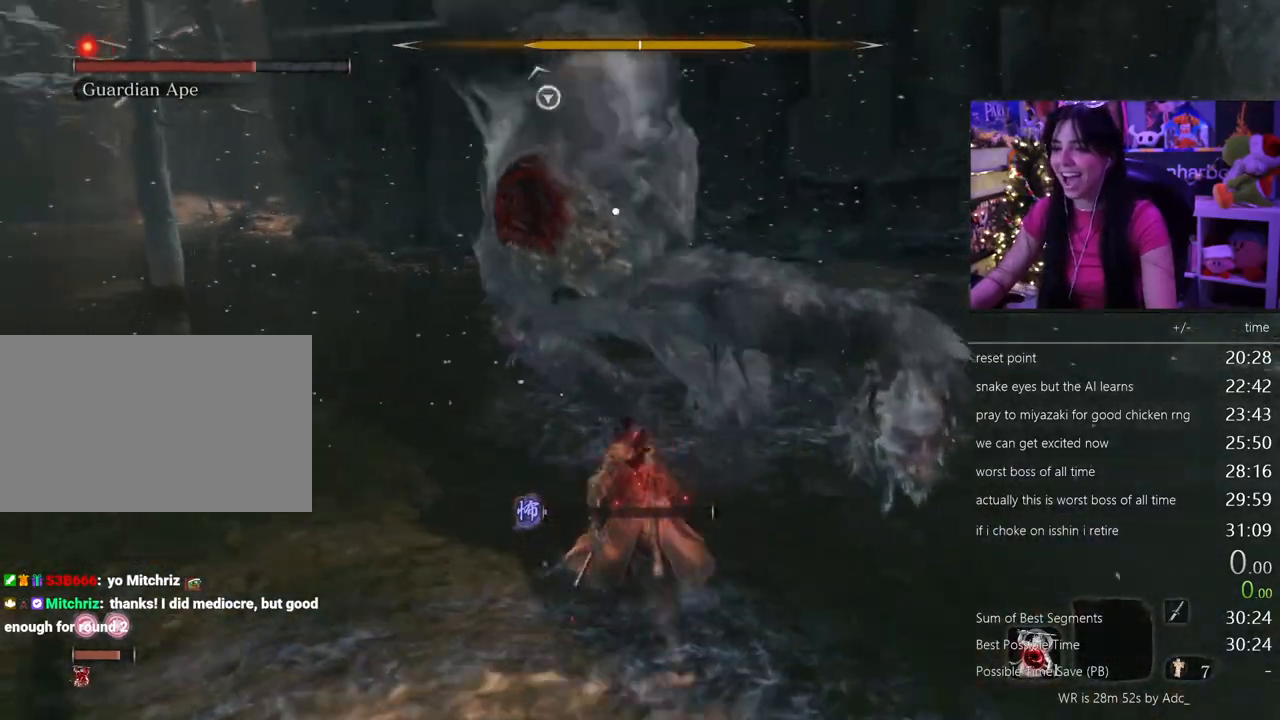
{"keys": [], "mouse": [], "events": [[100, "w", "up"], [283, "mouse_right", "down"], [467, "mouse_right", "up"]]}
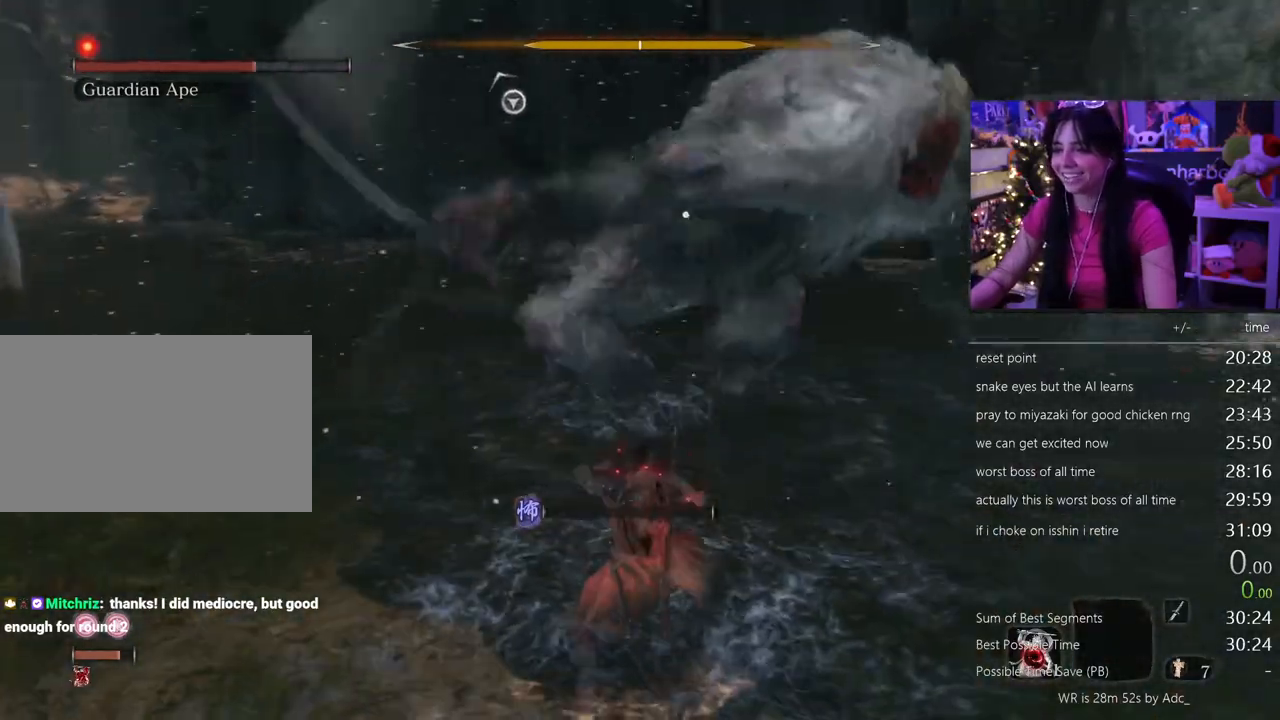
{"keys": ["w"], "mouse": [], "events": [[350, "w", "down"]]}
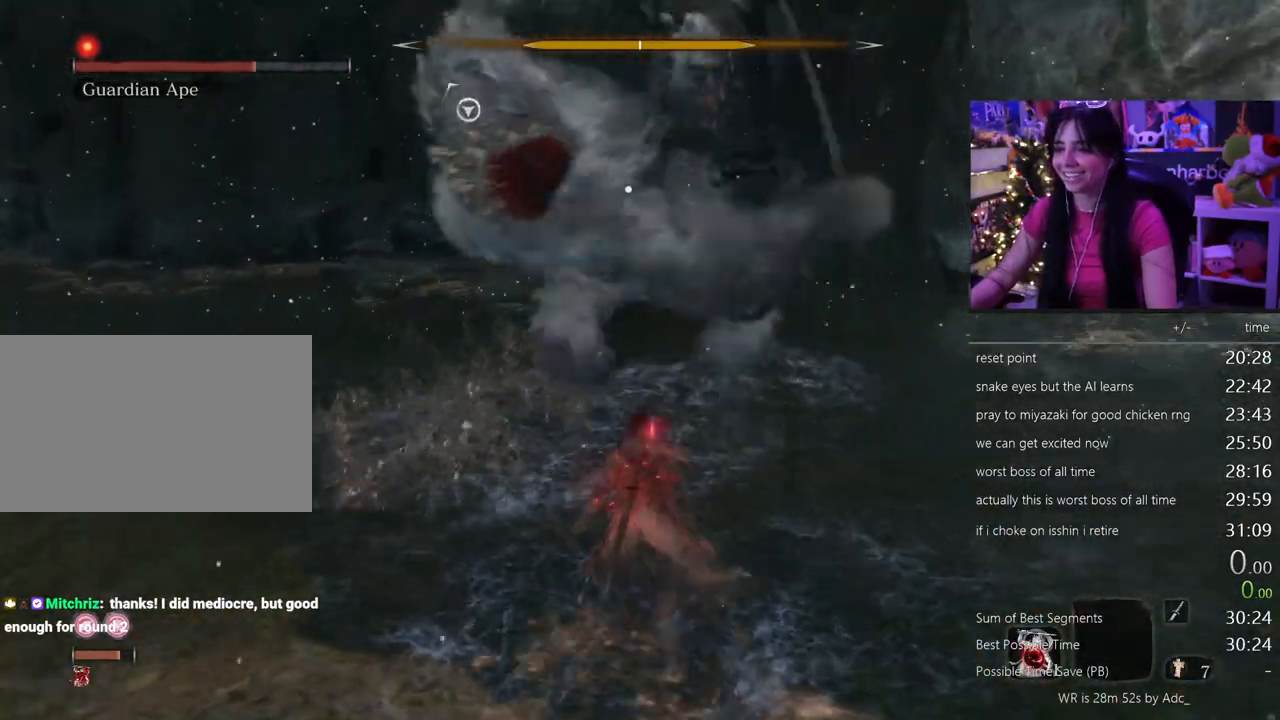
{"keys": ["w"], "mouse": [], "events": [[33, "mouse_right", "down"], [167, "mouse_right", "up"]]}
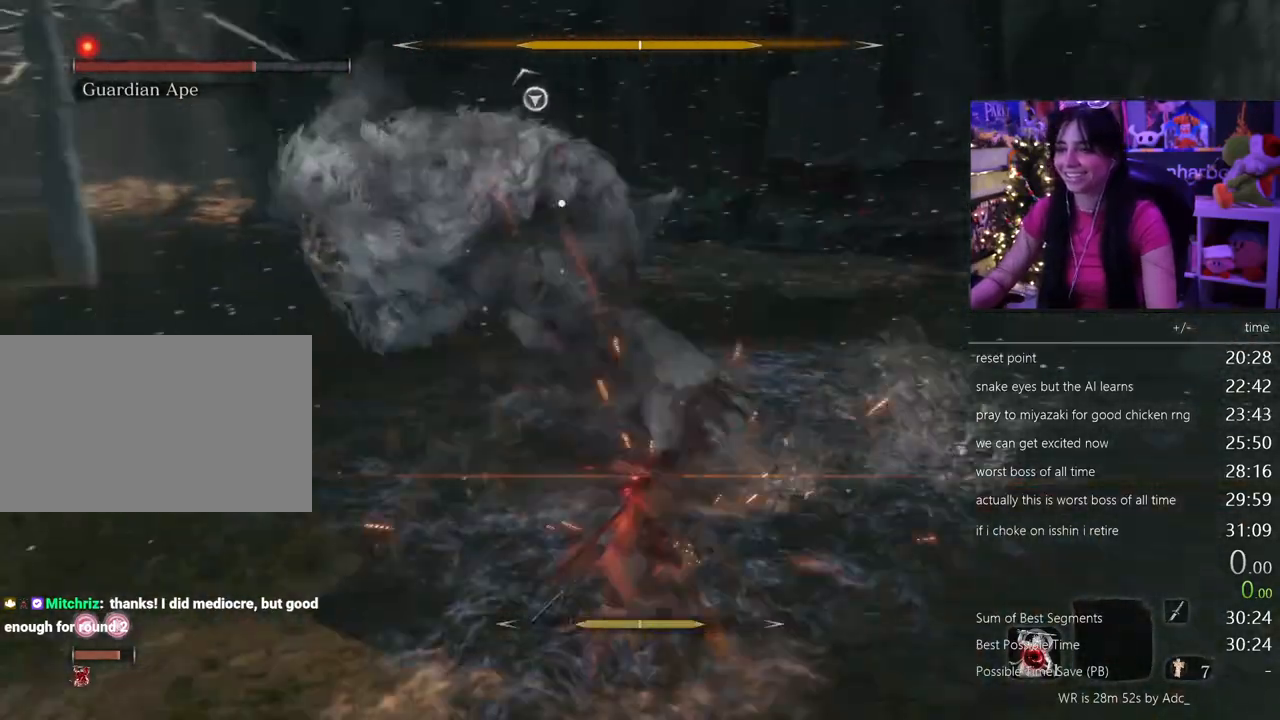
{"keys": ["w"], "mouse": [], "events": []}
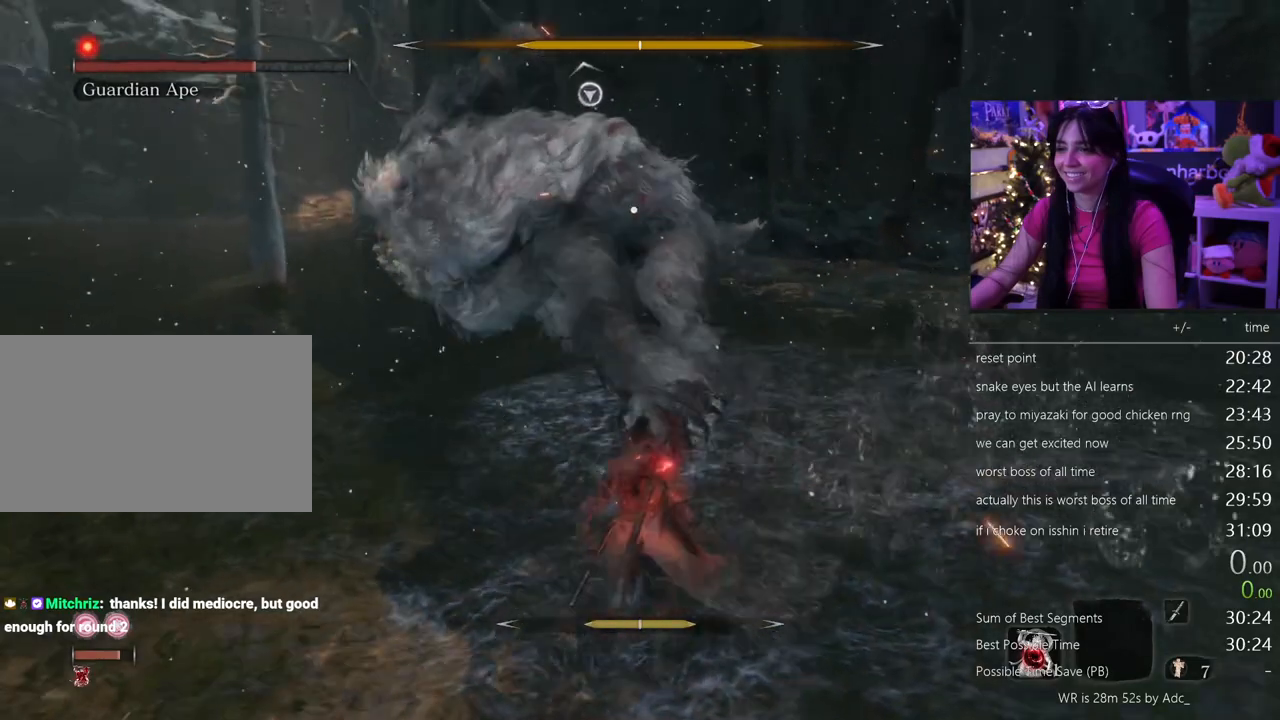
{"keys": ["s"], "mouse": [], "events": [[100, "w", "up"], [250, "a", "down"], [333, "s", "down"], [433, "a", "up"]]}
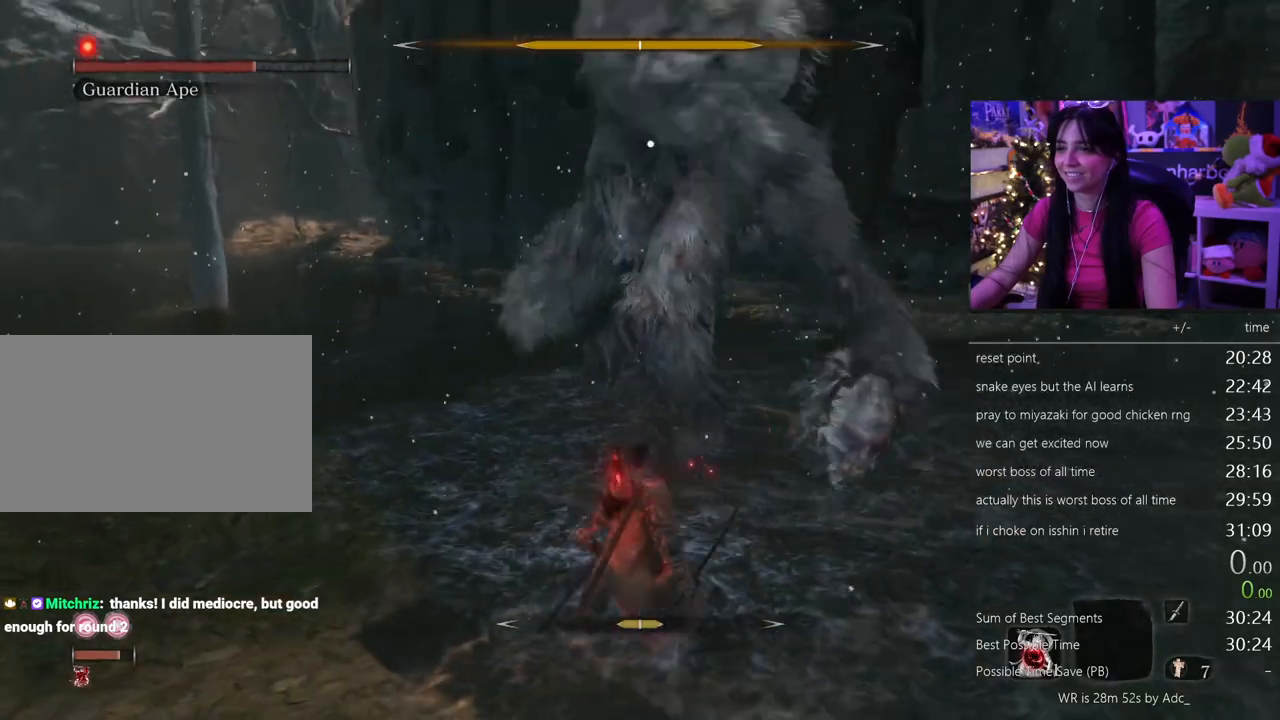
{"keys": [], "mouse": [], "events": [[167, "s", "up"], [317, "mouse_right", "down"], [450, "mouse_right", "up"]]}